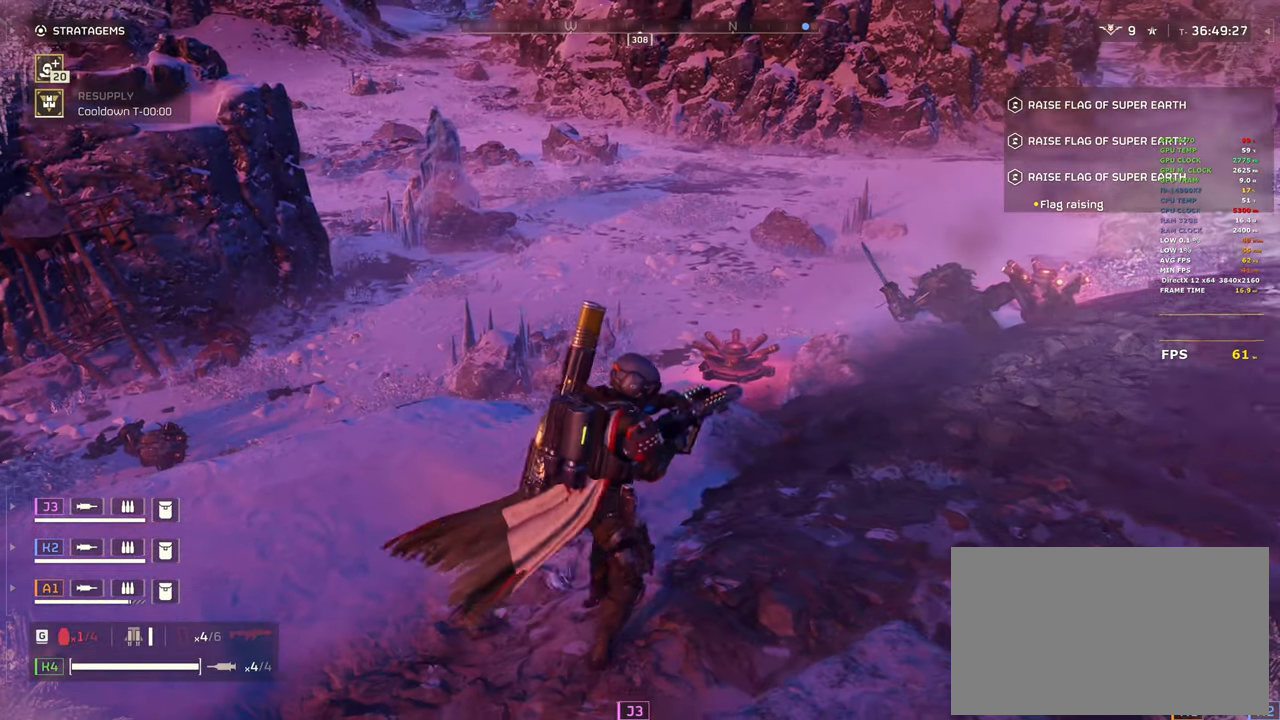
Gameplay with keyboard and mouse; each line is a JSON object with the keys and mouse buttons held at the frame after it. "events" lists presses ("down") and releases ("up") of "1", "2", "3", "4", "5", "a", "alt", "b", "c", "ctrl", "d", "e", "f", "g", "q", "r", "s", "shift", "space", "t", "tab", "tilde", "v", "w", "x", "z", "mouse_left", "mouse_wheel", "mouse_right" and "mouse_mb5" between this image and that frame as [ms after this image, input, new state], when the widget could be followed in between. "mouse_left", "mouse_wheel", "mouse_right", "mouse_mb5" = the "left", "wheel", "right", "mb5" buttons of the "mouse" list. No other keys are recorded. "wheel" means that the mouse wheel is clicked or scrolled. Mouse movement is not recorded. Not read: mouse_mb4.
{"keys": ["w"], "mouse": [], "events": [[67, "d", "up"], [67, "w", "down"], [200, "a", "down"], [400, "a", "up"]]}
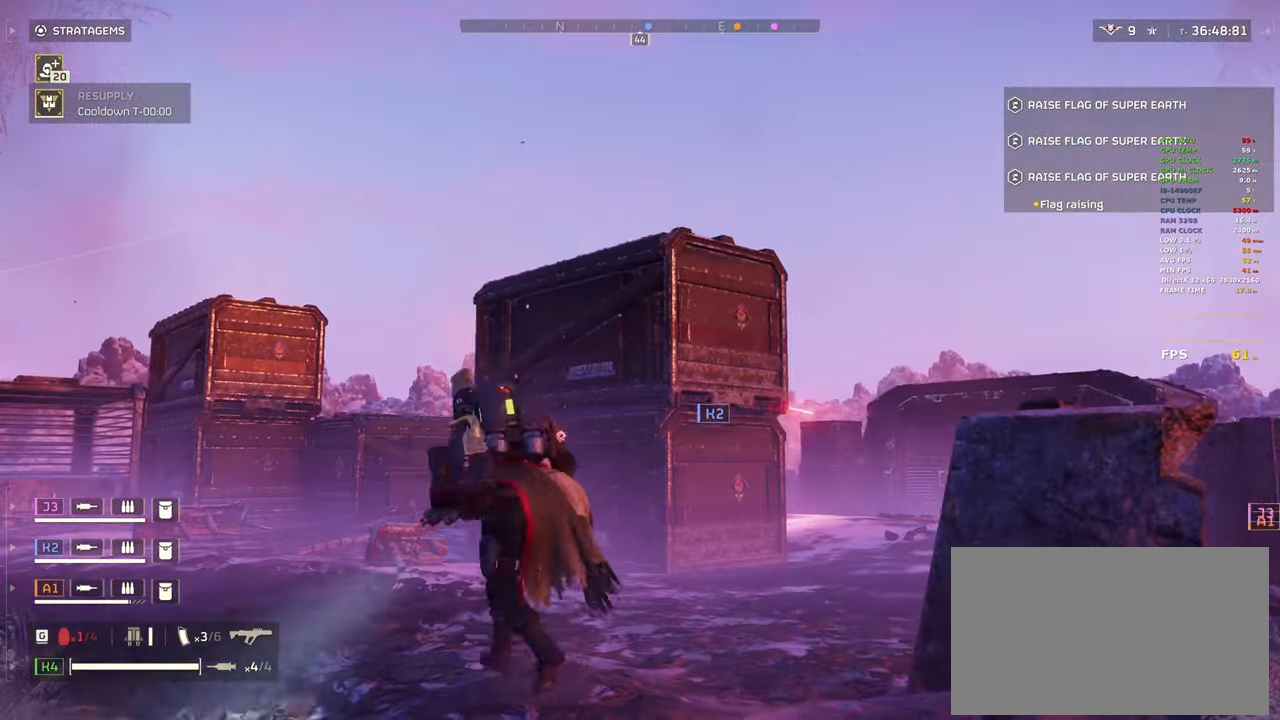
{"keys": ["shift", "w"], "mouse": [], "events": [[83, "a", "down"], [317, "a", "up"], [317, "shift", "down"]]}
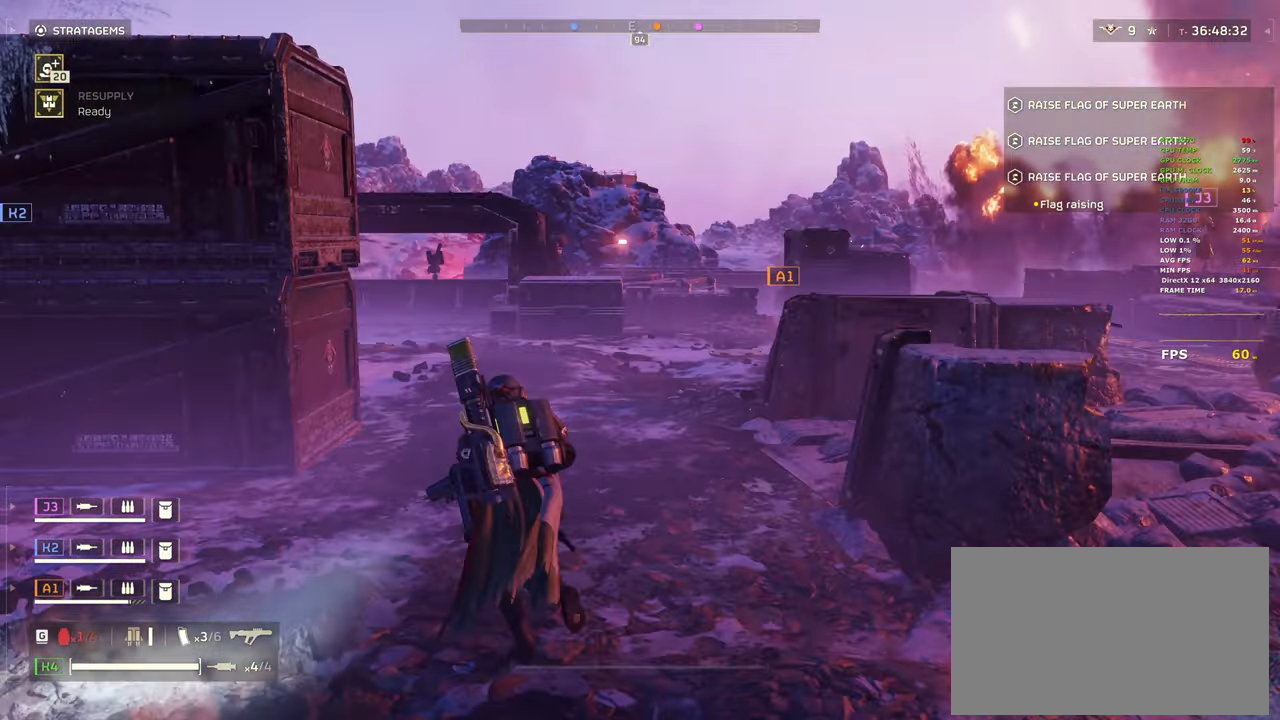
{"keys": ["shift", "w"], "mouse": [], "events": [[283, "a", "down"], [433, "a", "up"]]}
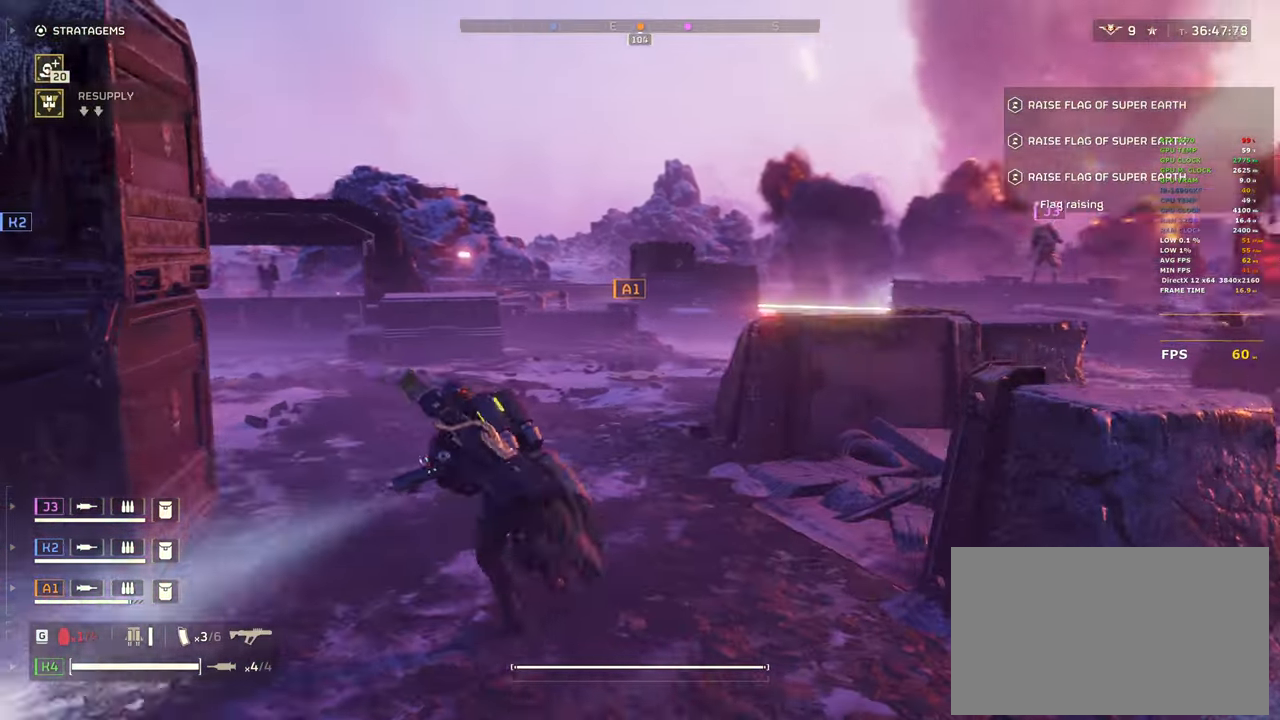
{"keys": ["3", "a", "shift", "w"], "mouse": [], "events": [[300, "a", "down"], [450, "3", "down"]]}
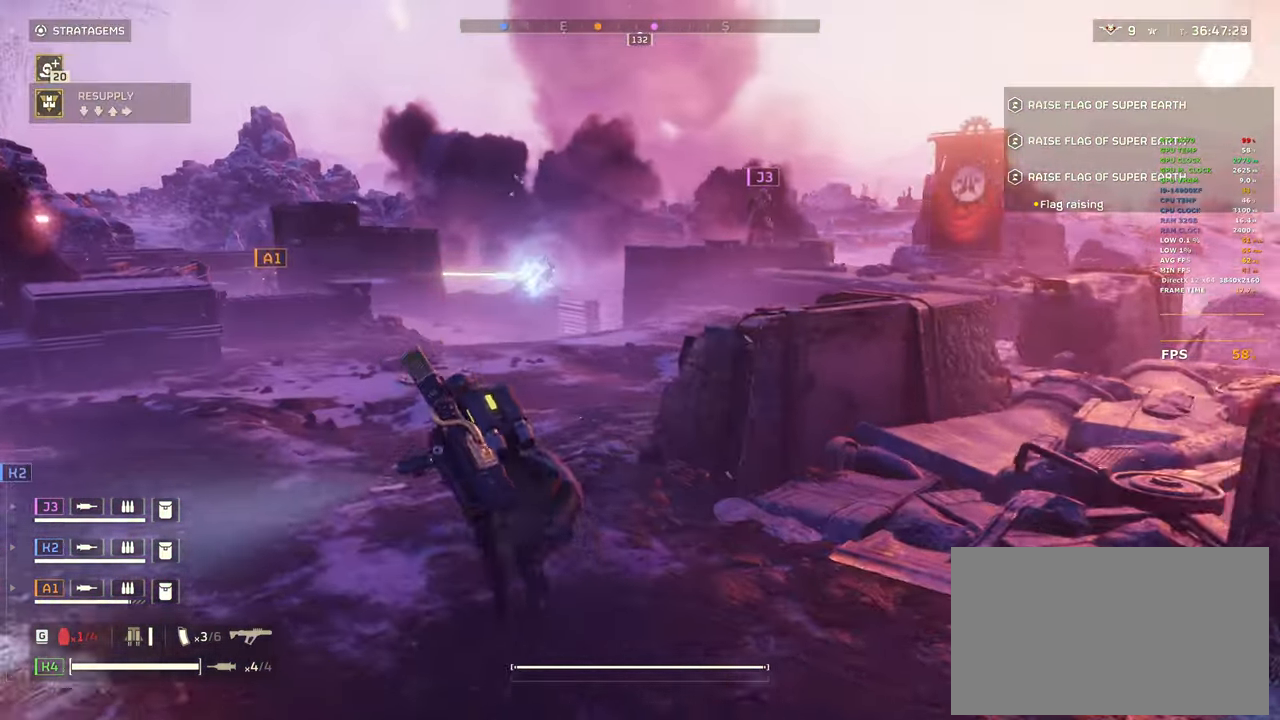
{"keys": ["shift", "w"], "mouse": [], "events": [[67, "3", "up"], [267, "a", "up"]]}
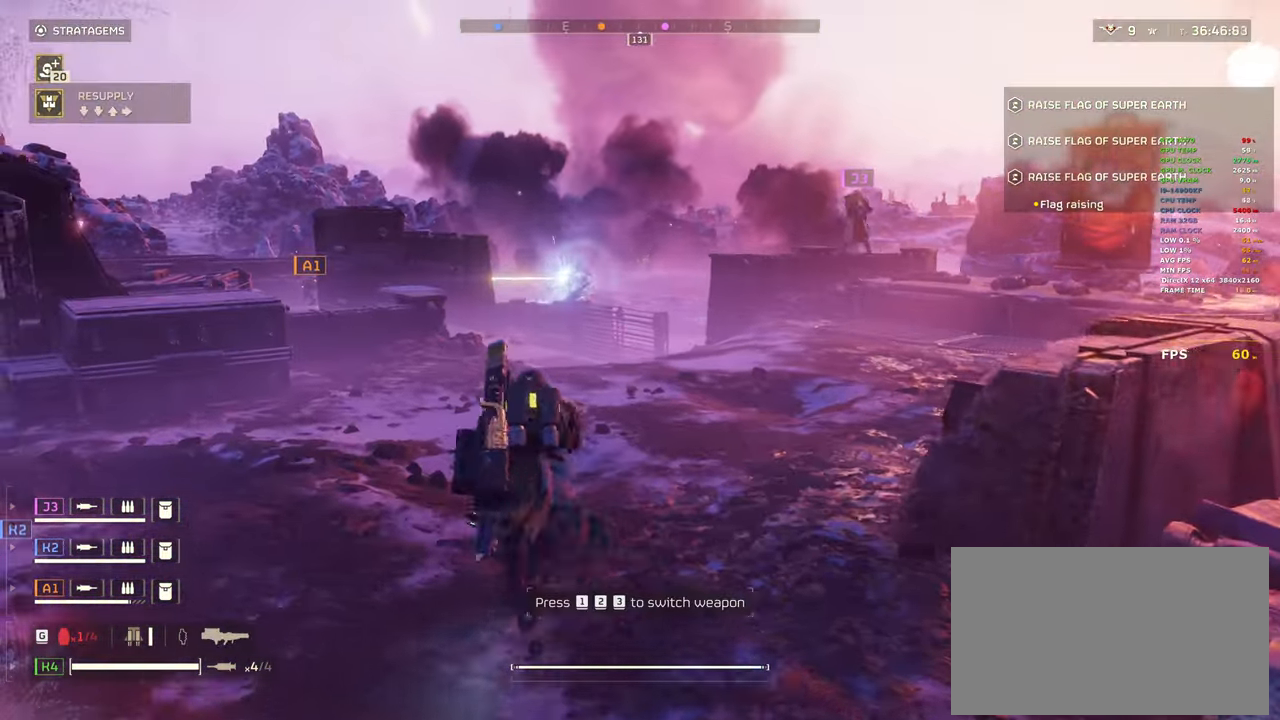
{"keys": ["a", "shift", "w"], "mouse": ["left", "right"], "events": [[283, "mouse_right", "down"], [383, "a", "down"], [433, "mouse_left", "down"]]}
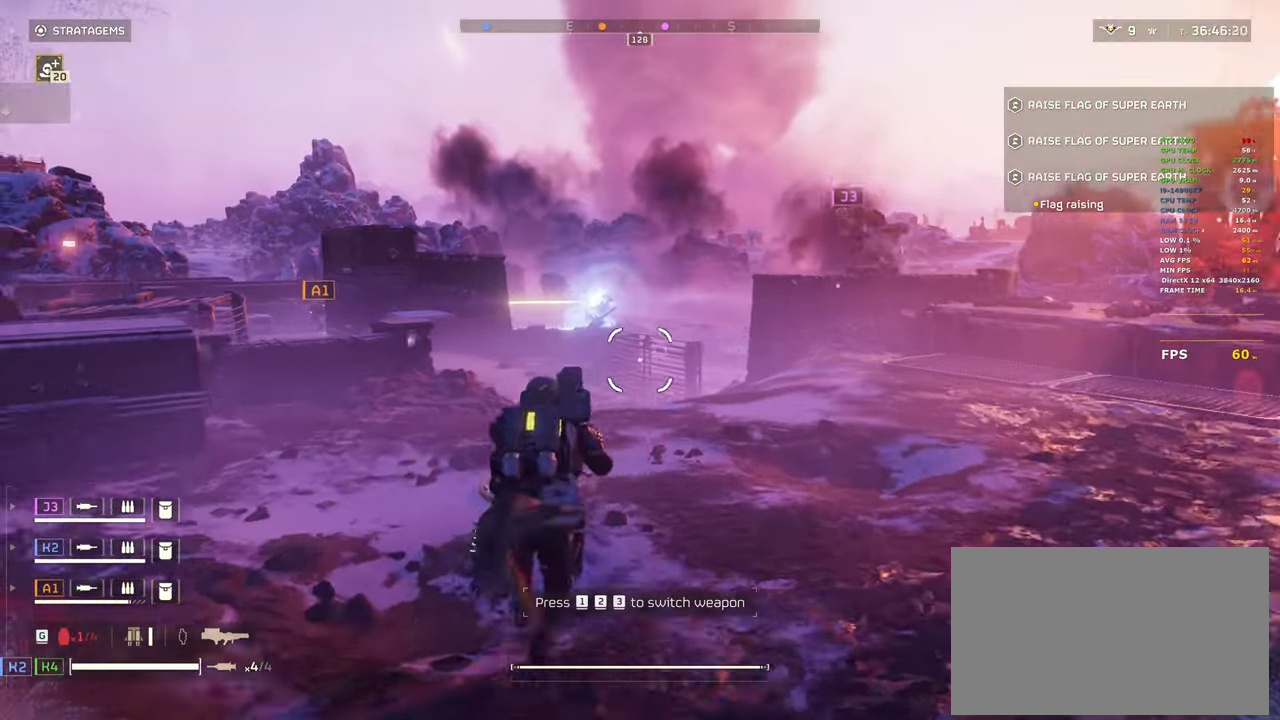
{"keys": ["a", "w"], "mouse": ["left", "right"], "events": [[483, "shift", "up"]]}
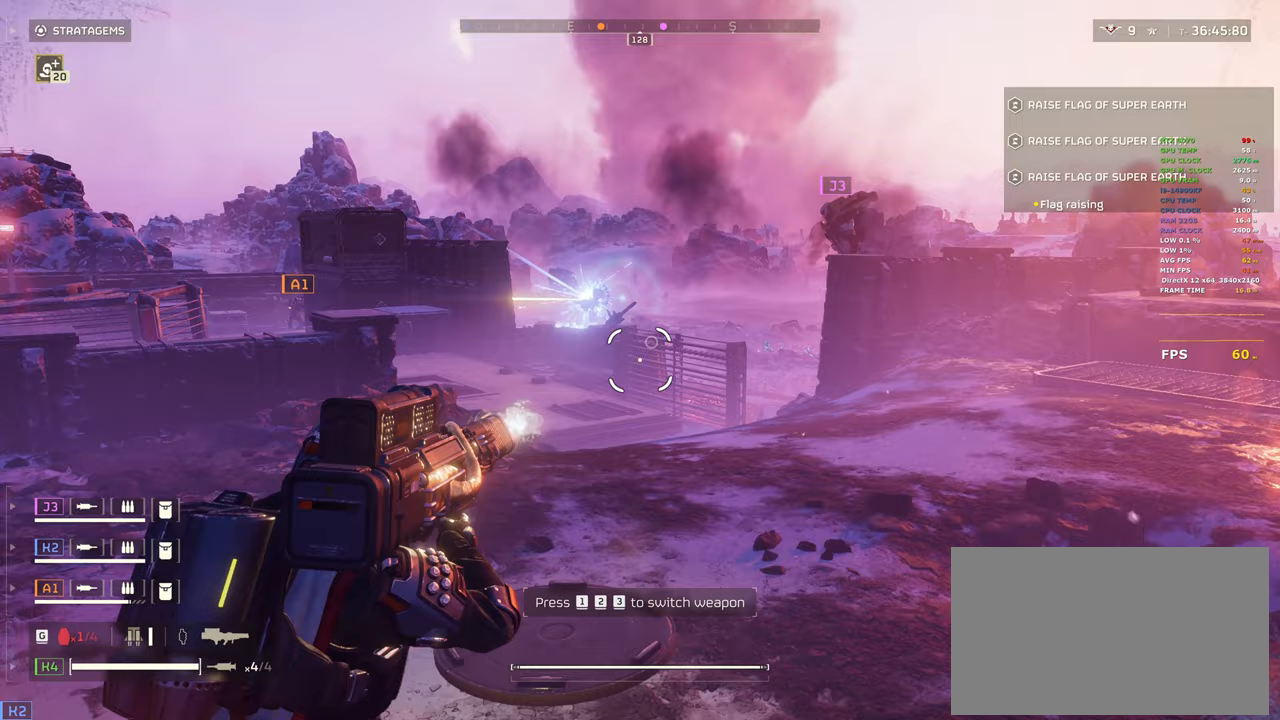
{"keys": ["d"], "mouse": ["left", "right"], "events": [[83, "a", "up"], [83, "w", "up"], [267, "d", "down"]]}
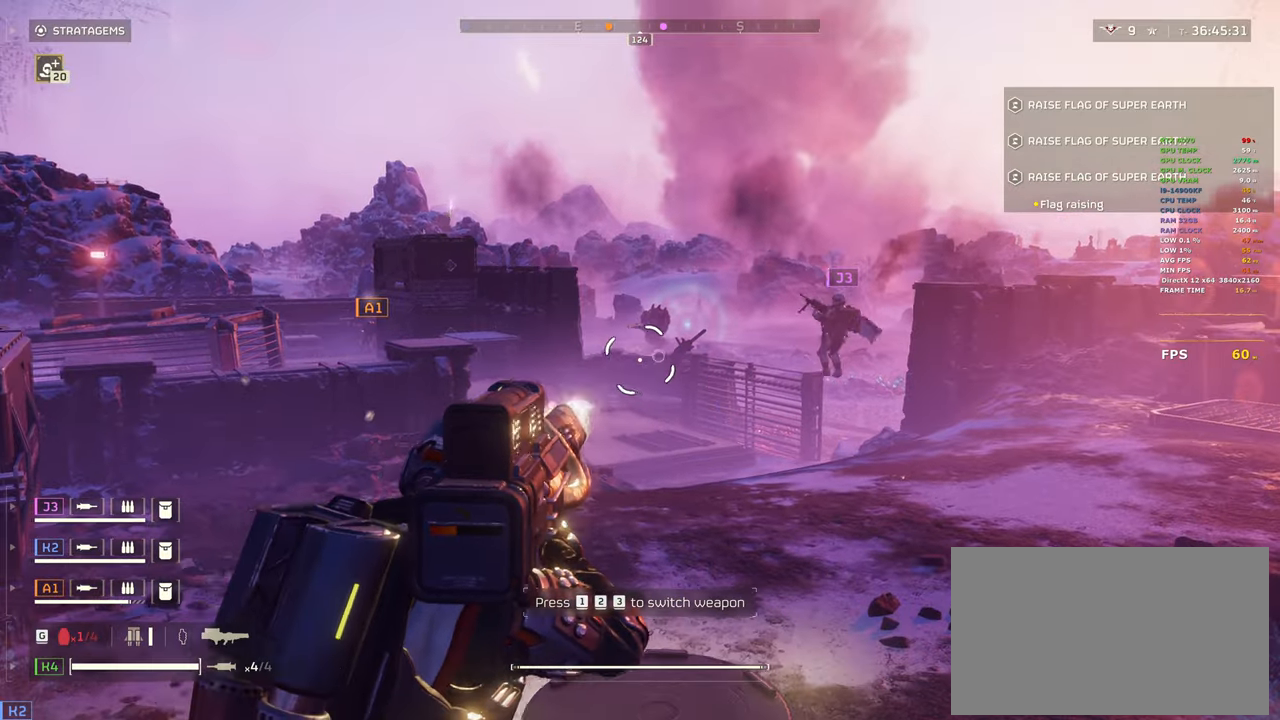
{"keys": [], "mouse": ["left", "right"], "events": [[17, "w", "down"], [200, "d", "up"], [200, "w", "up"]]}
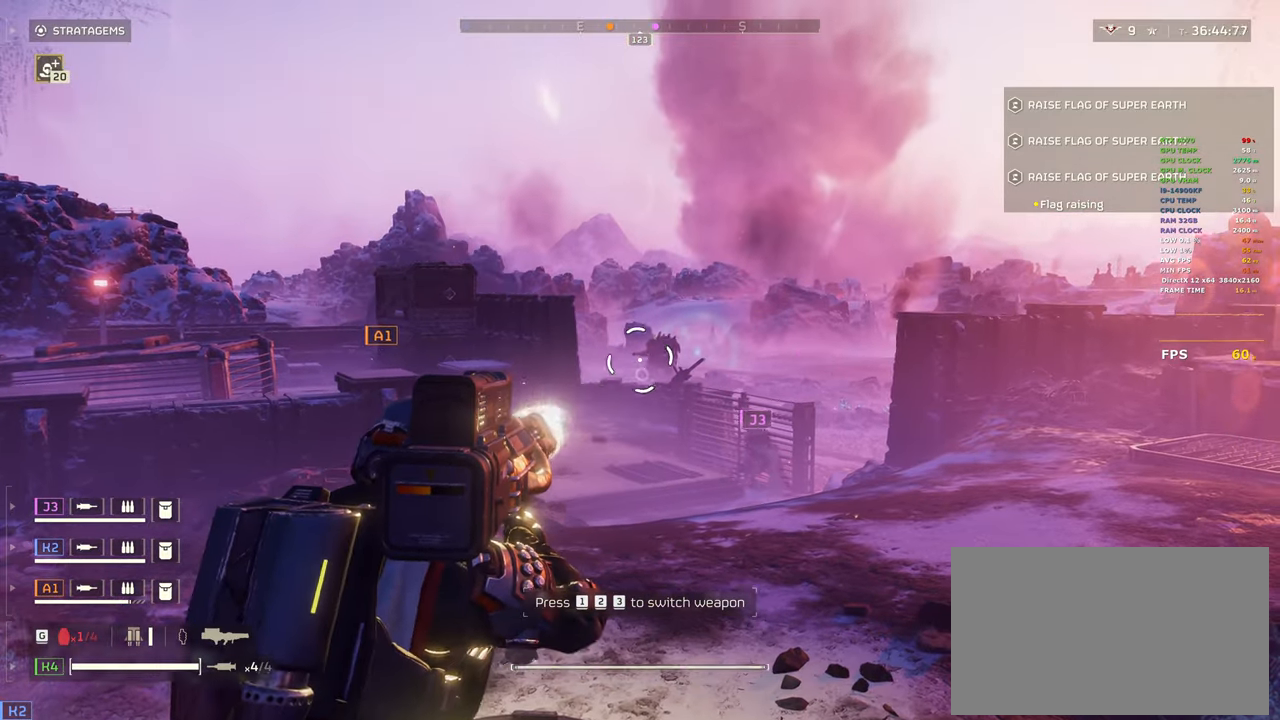
{"keys": [], "mouse": ["left", "right"], "events": []}
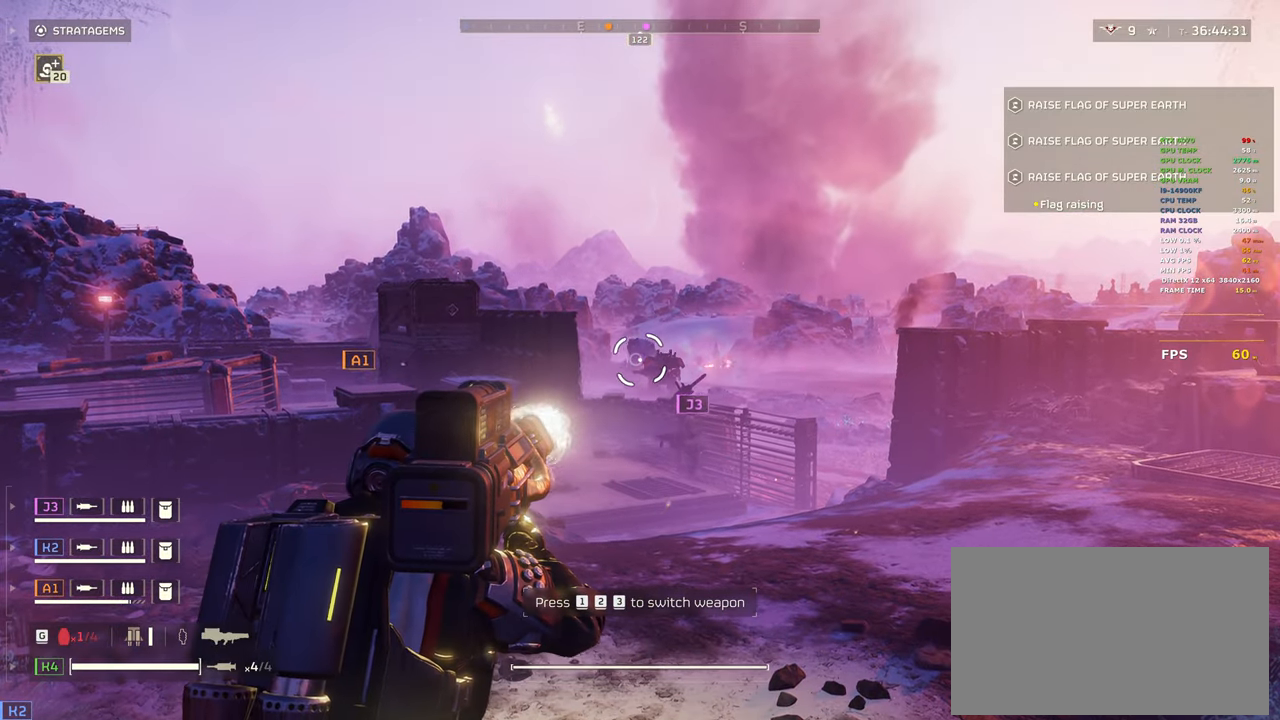
{"keys": [], "mouse": ["left", "right"], "events": []}
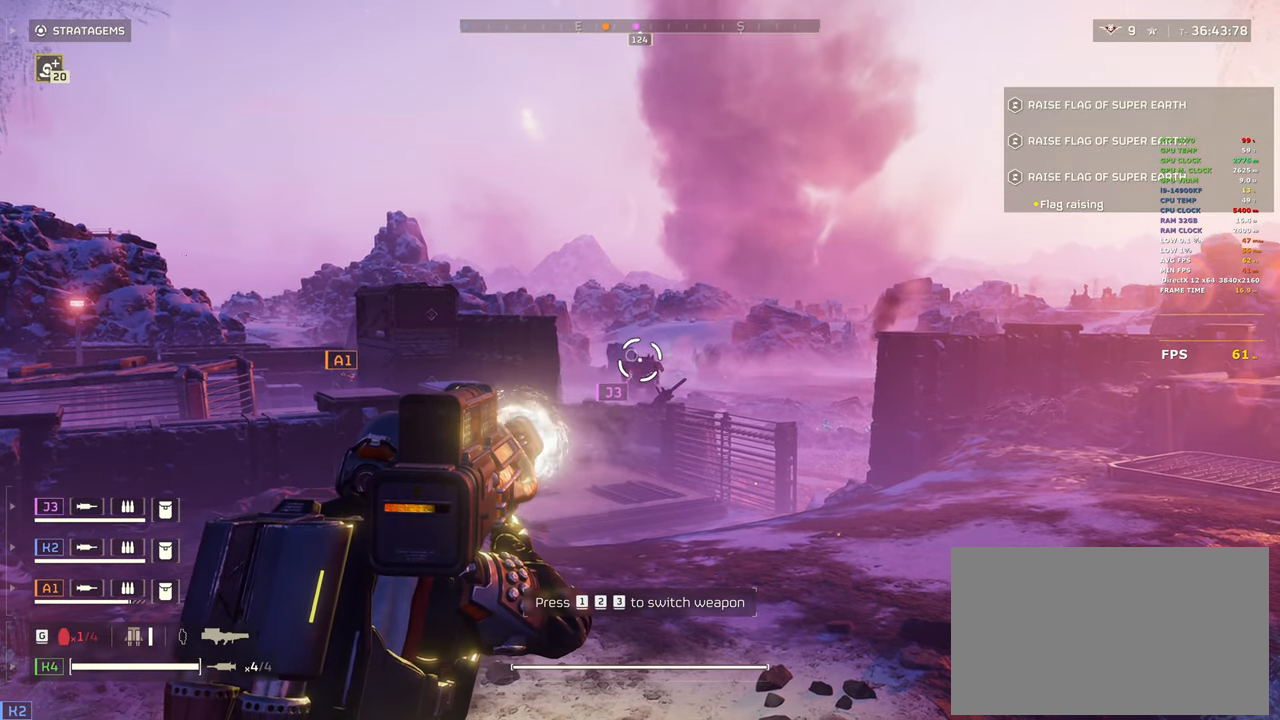
{"keys": [], "mouse": ["left", "right"], "events": []}
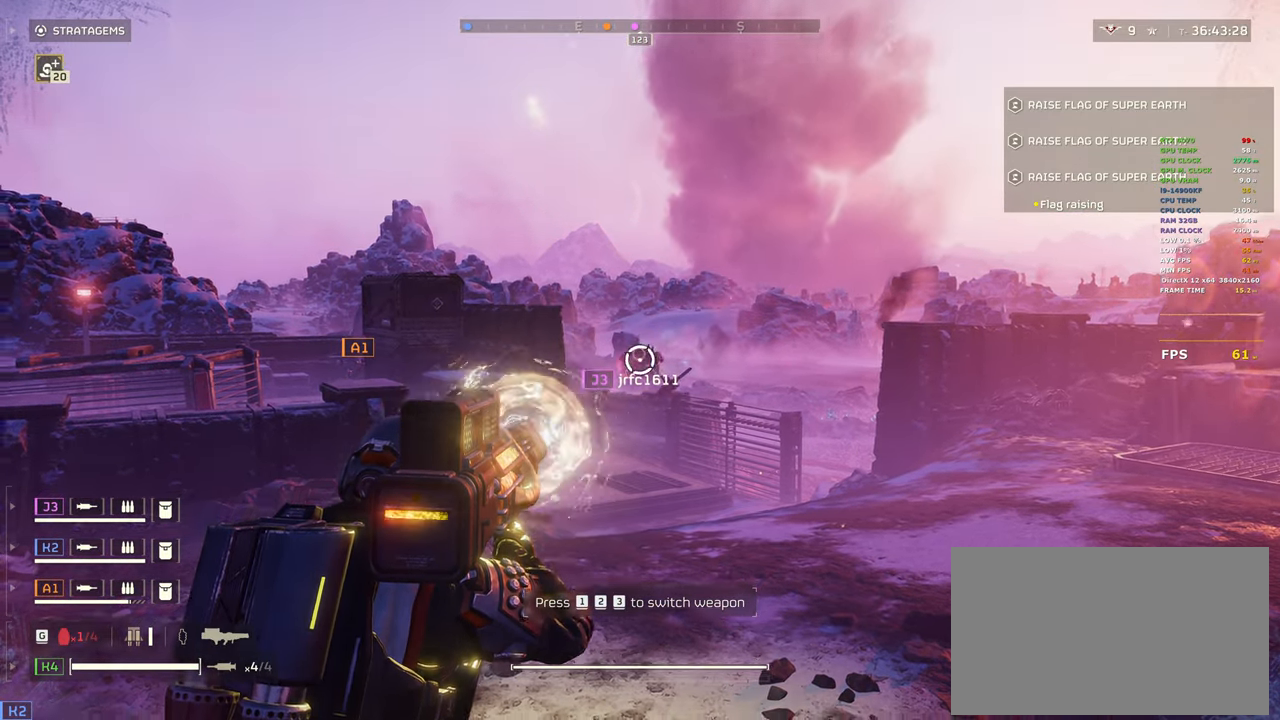
{"keys": ["w"], "mouse": ["right"], "events": [[300, "w", "down"], [400, "mouse_left", "up"]]}
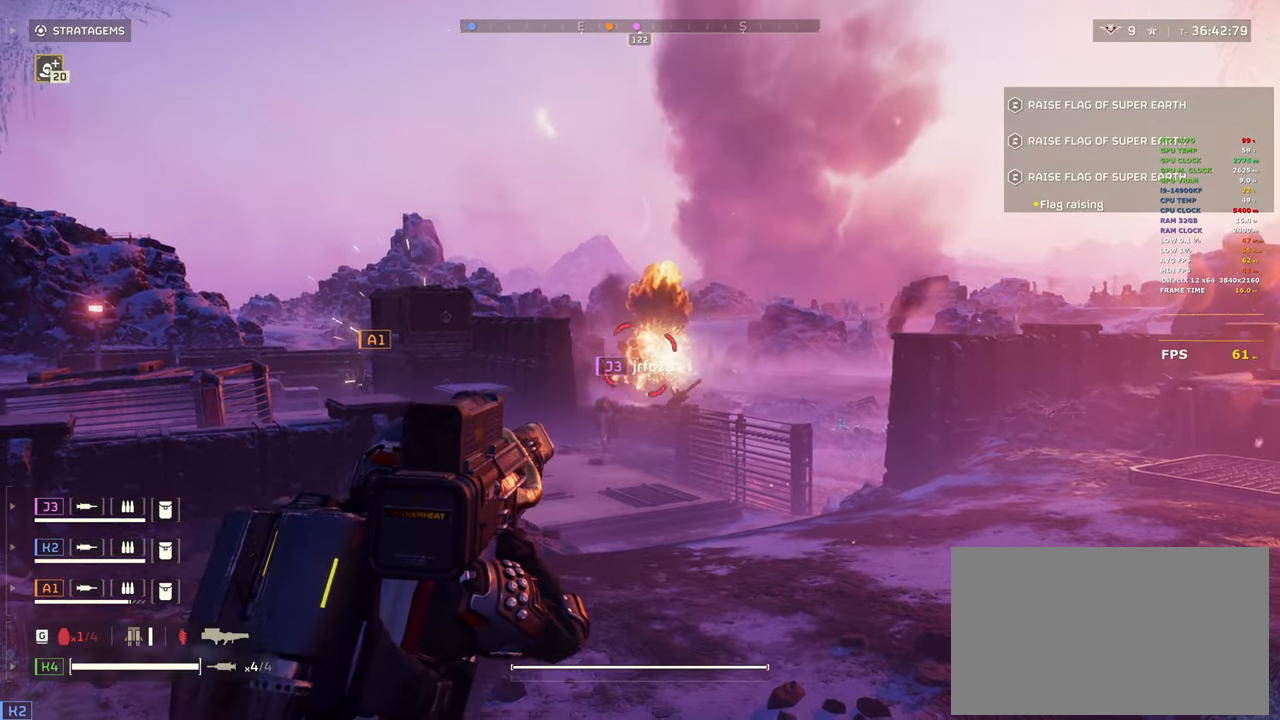
{"keys": ["shift", "w"], "mouse": [], "events": [[133, "1", "down"], [217, "mouse_right", "up"], [267, "1", "up"], [467, "shift", "down"]]}
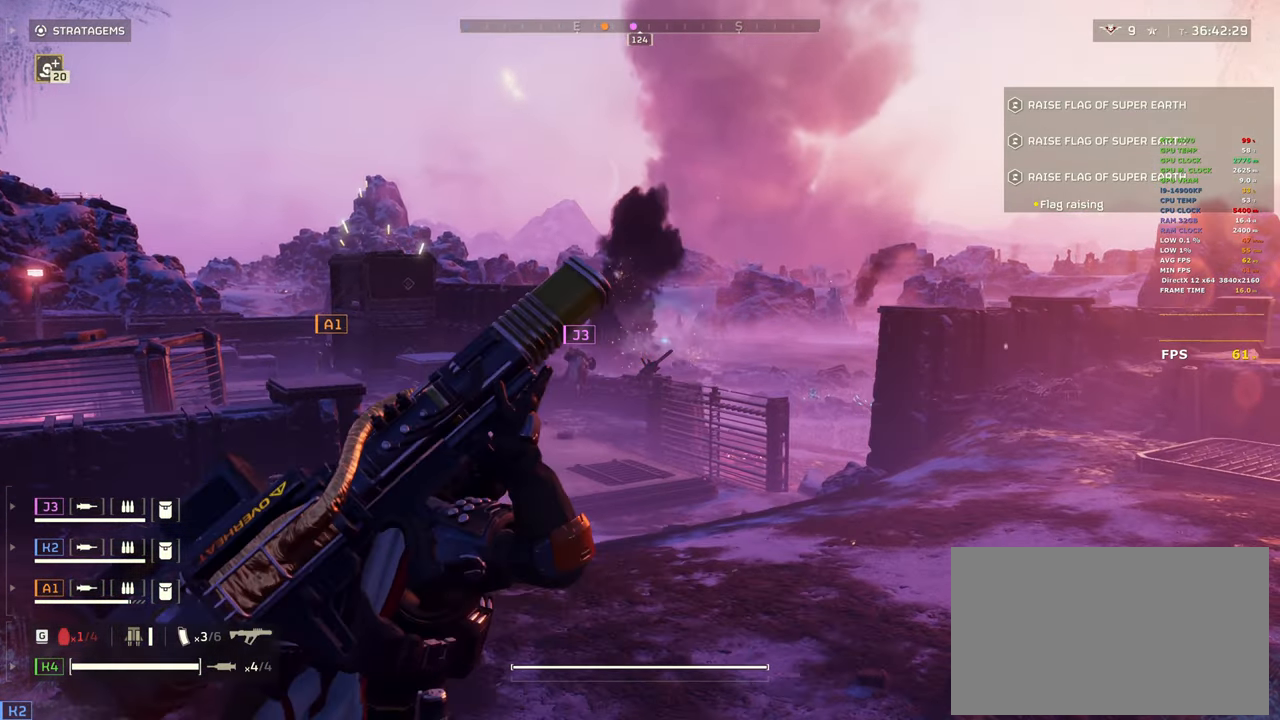
{"keys": ["shift", "w"], "mouse": [], "events": []}
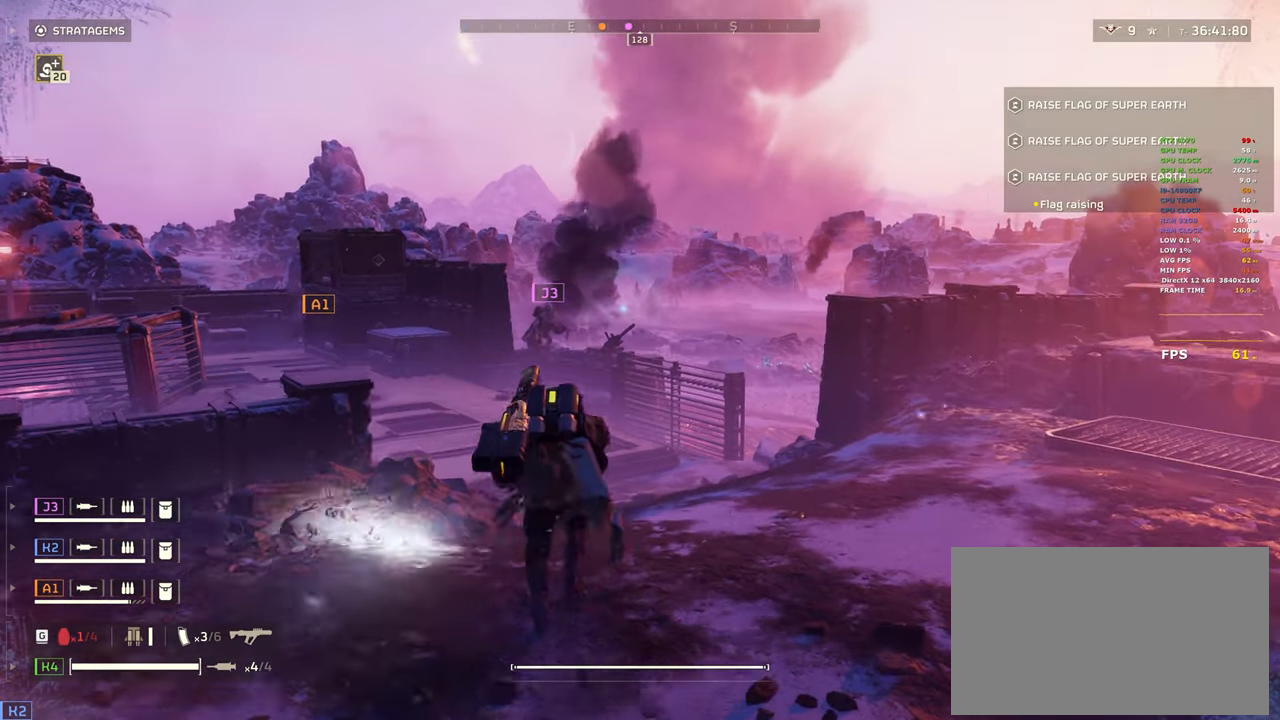
{"keys": ["shift", "w"], "mouse": [], "events": [[250, "d", "down"], [383, "d", "up"]]}
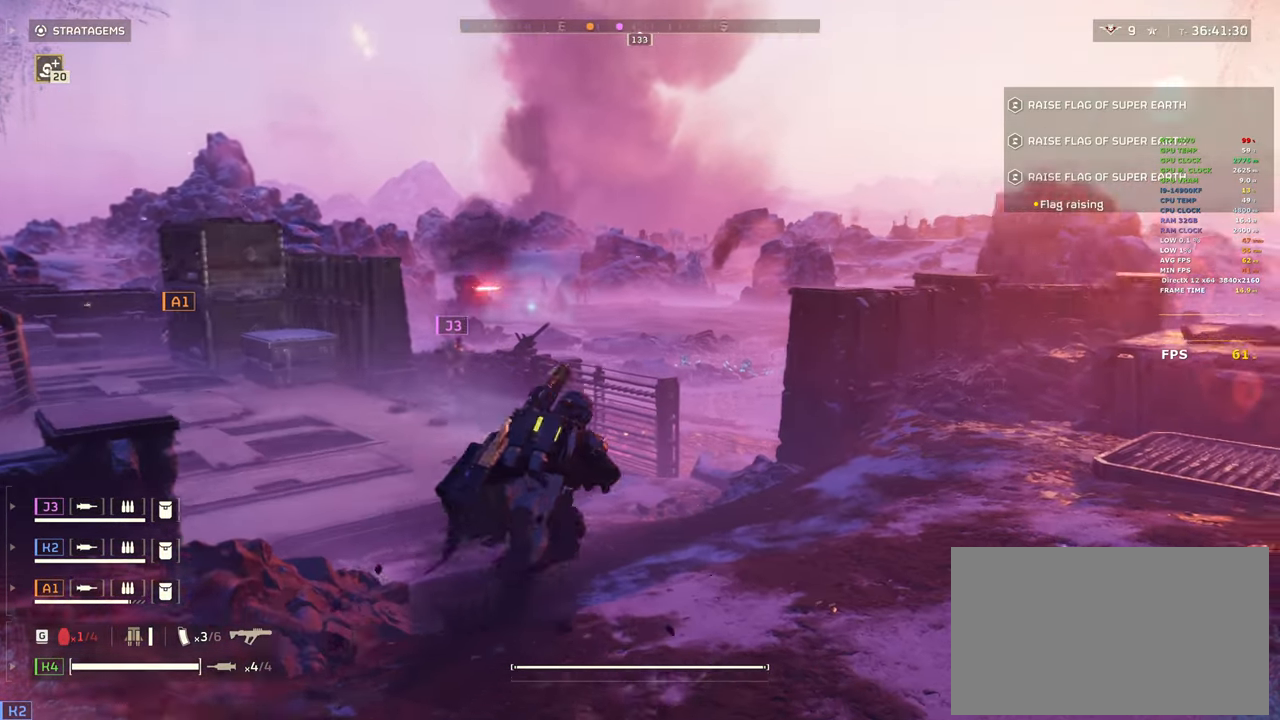
{"keys": ["shift", "w"], "mouse": [], "events": [[317, "d", "down"], [500, "d", "up"]]}
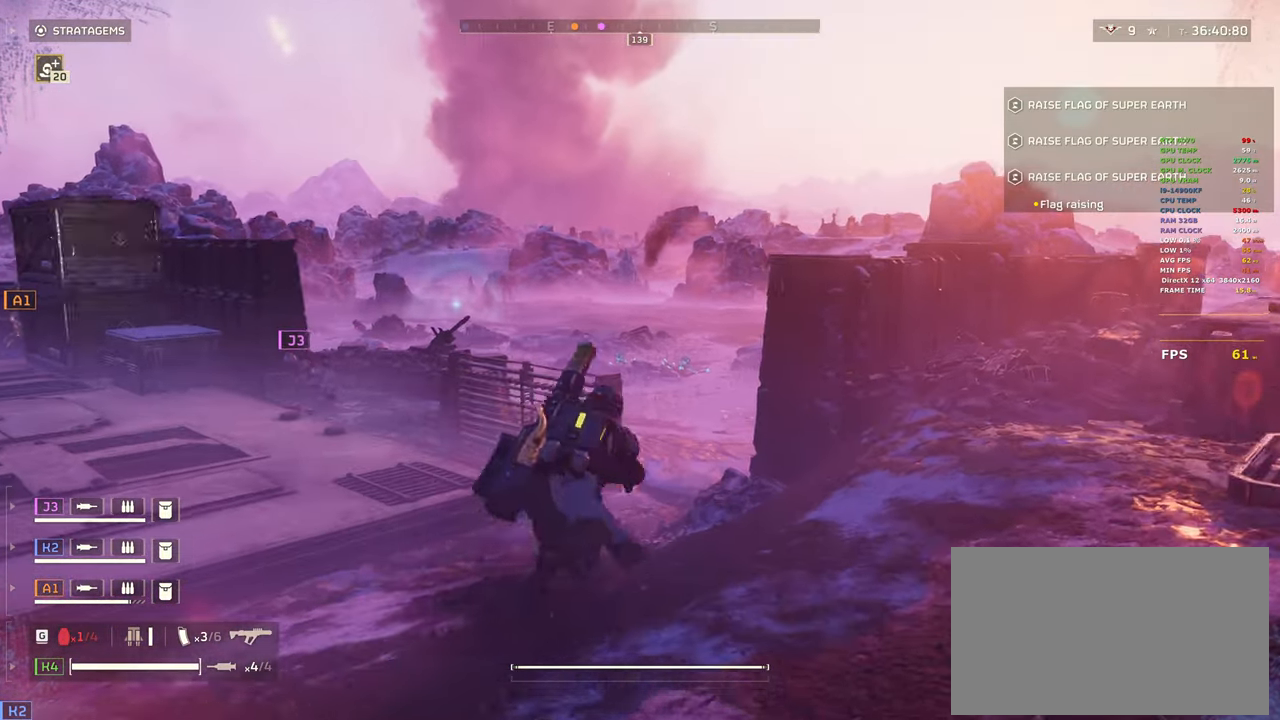
{"keys": [], "mouse": ["right"], "events": [[100, "mouse_right", "down"], [150, "shift", "up"], [200, "w", "up"]]}
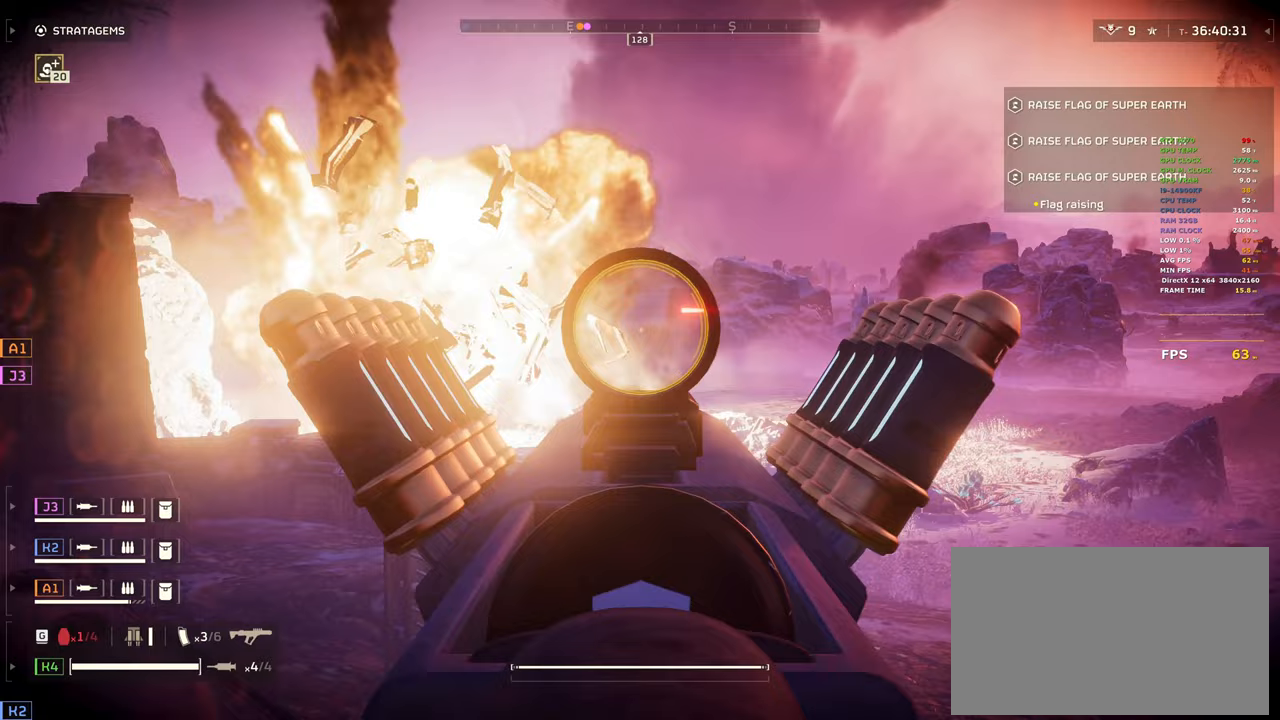
{"keys": [], "mouse": ["right"], "events": []}
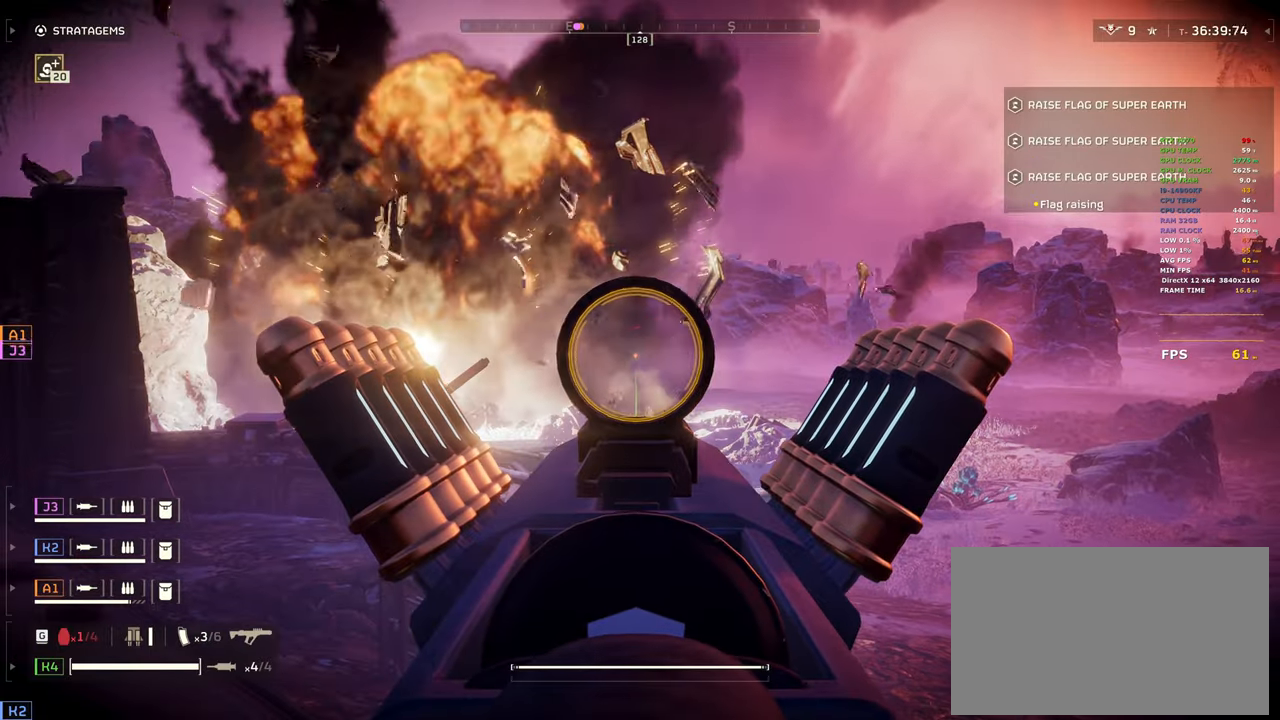
{"keys": [], "mouse": ["right"], "events": []}
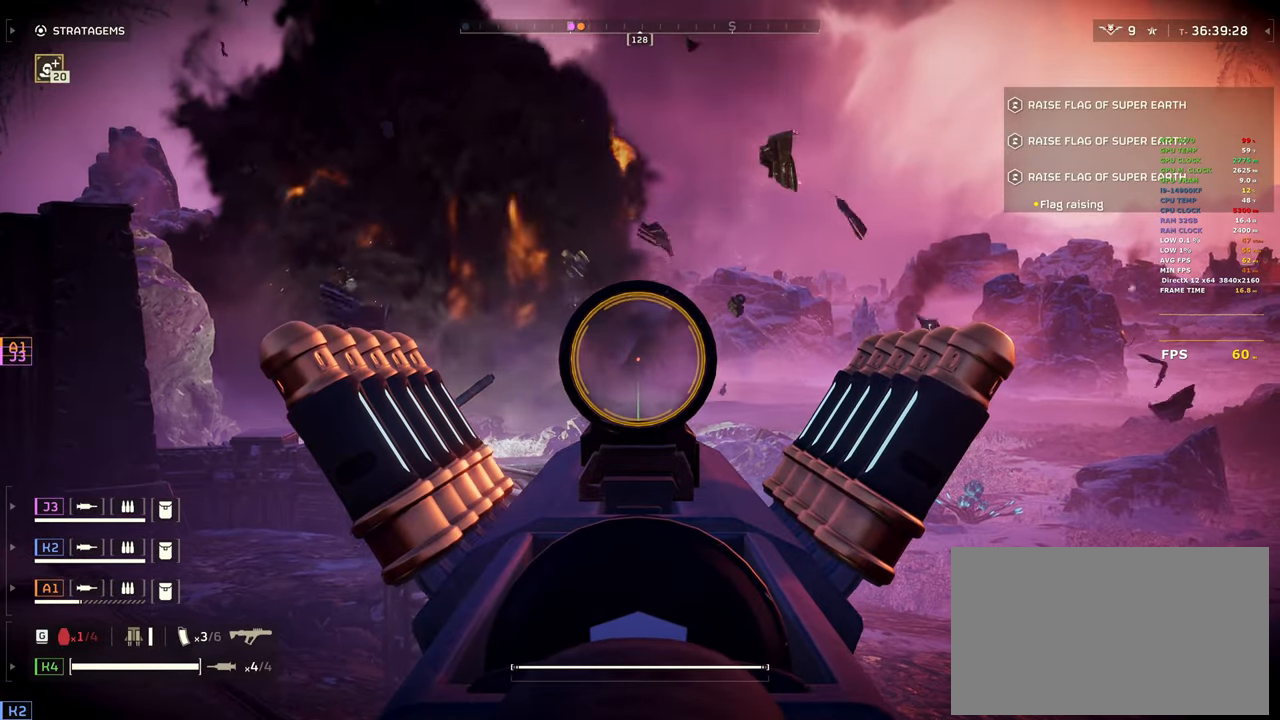
{"keys": [], "mouse": ["right"], "events": [[183, "mouse_left", "down"], [283, "mouse_left", "up"], [383, "mouse_left", "down"], [467, "mouse_left", "up"]]}
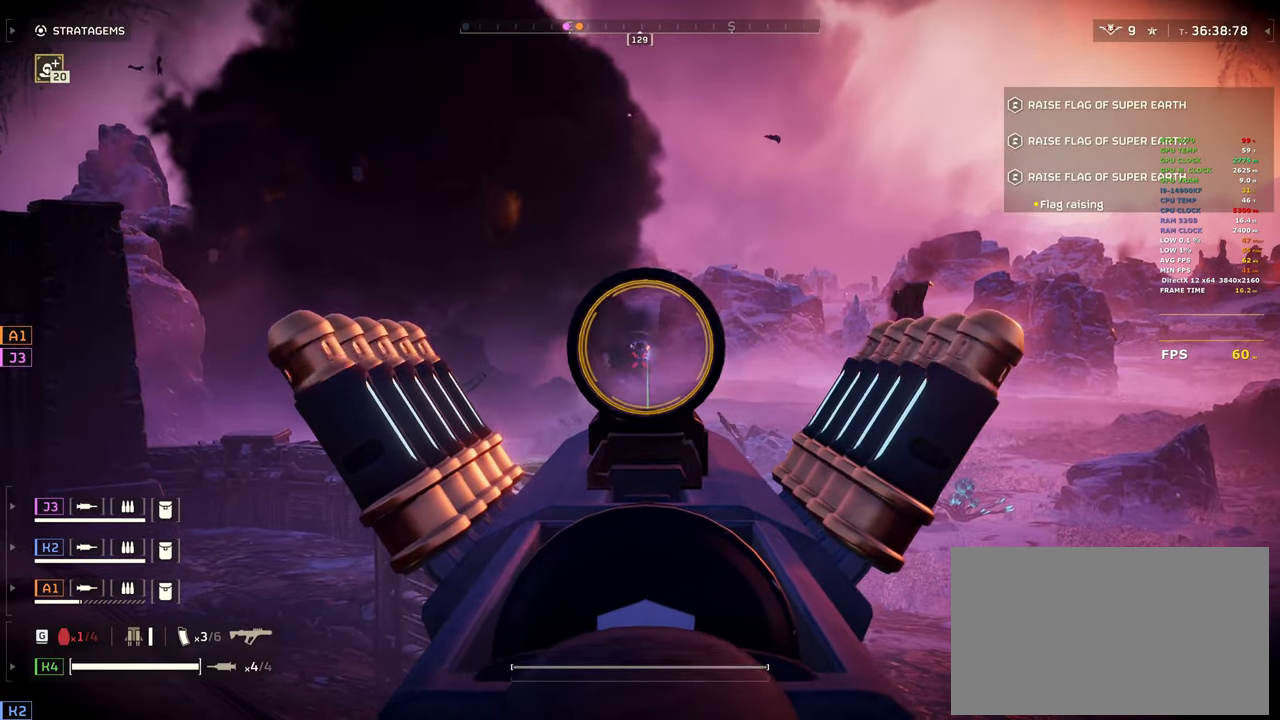
{"keys": [], "mouse": ["right"], "events": [[17, "mouse_left", "down"], [117, "mouse_left", "up"], [250, "mouse_left", "down"], [350, "mouse_left", "up"]]}
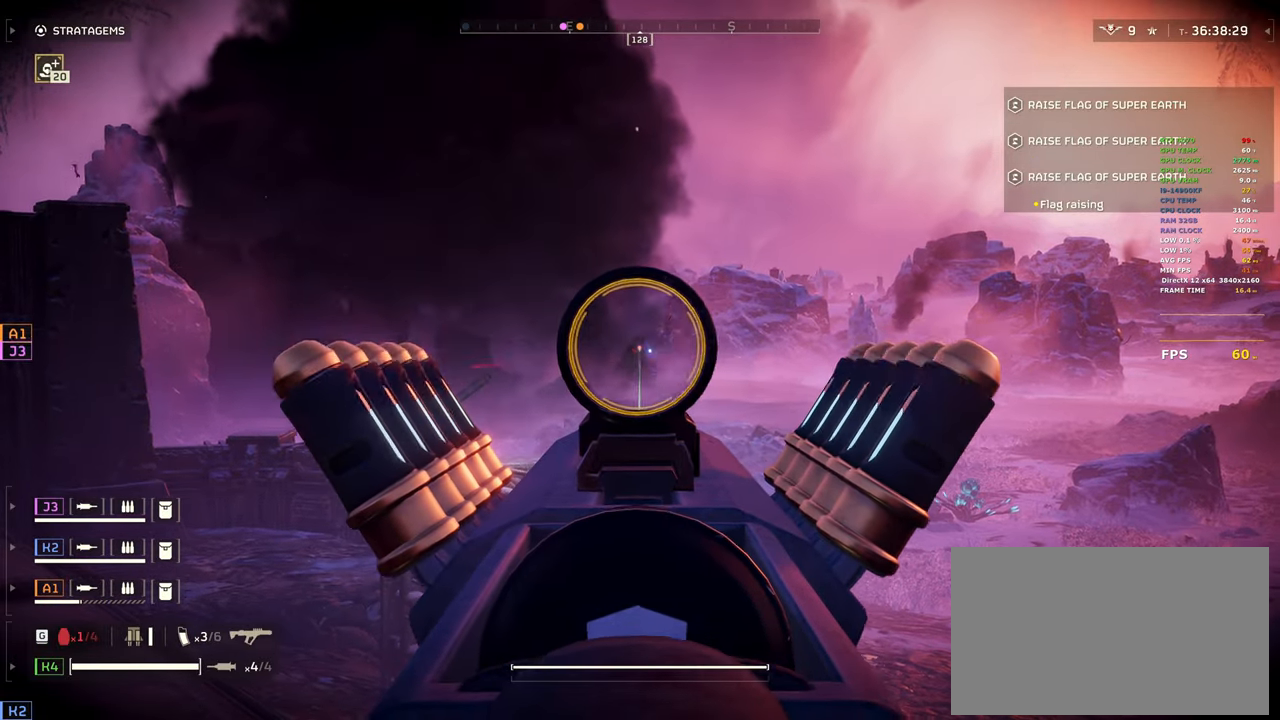
{"keys": [], "mouse": ["left", "right"], "events": [[217, "mouse_left", "down"], [367, "mouse_left", "up"], [467, "mouse_left", "down"]]}
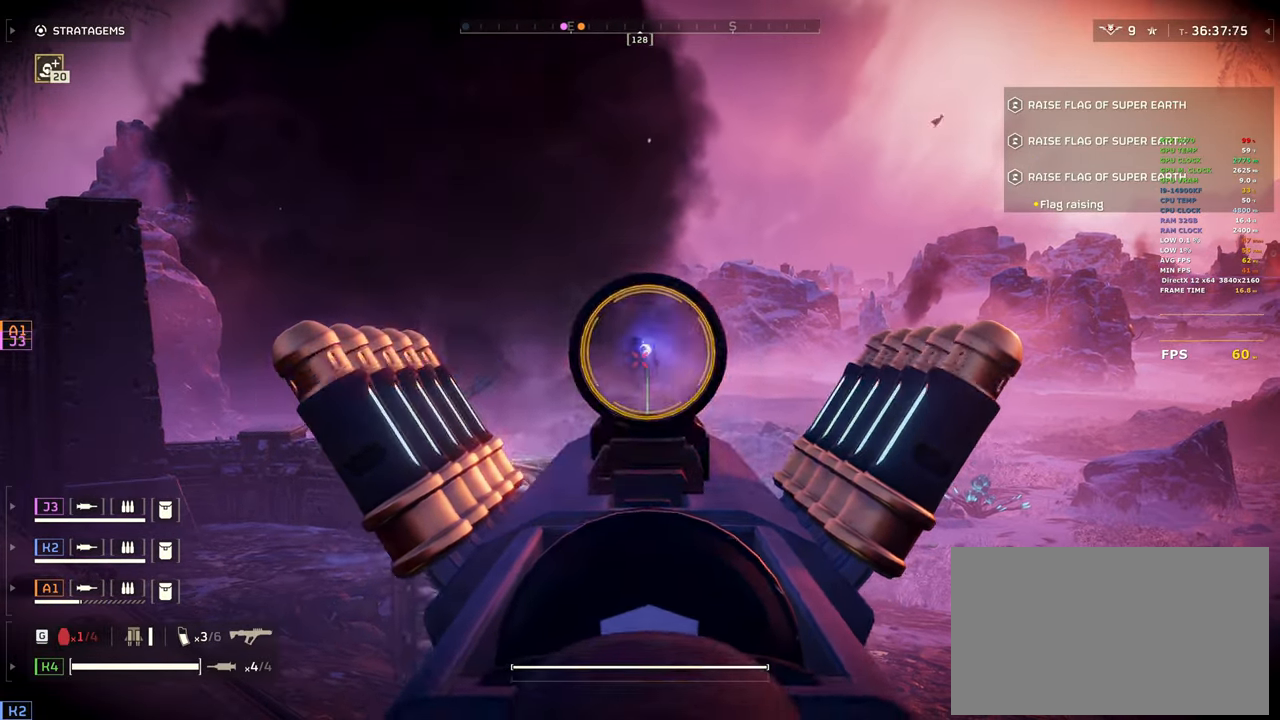
{"keys": [], "mouse": ["right"], "events": [[50, "mouse_left", "up"], [150, "mouse_left", "down"], [283, "mouse_left", "up"], [333, "mouse_left", "down"], [467, "mouse_left", "up"]]}
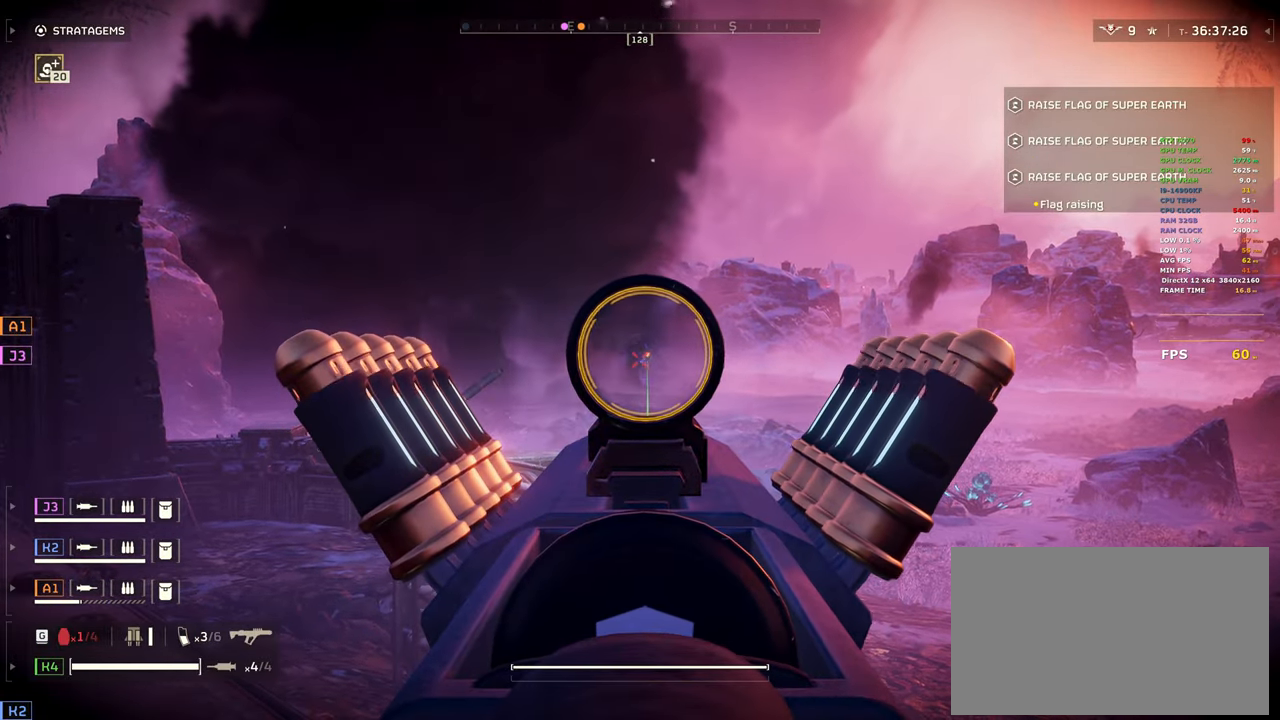
{"keys": [], "mouse": ["left", "right"], "events": [[200, "mouse_left", "down"], [350, "mouse_left", "up"], [450, "mouse_left", "down"]]}
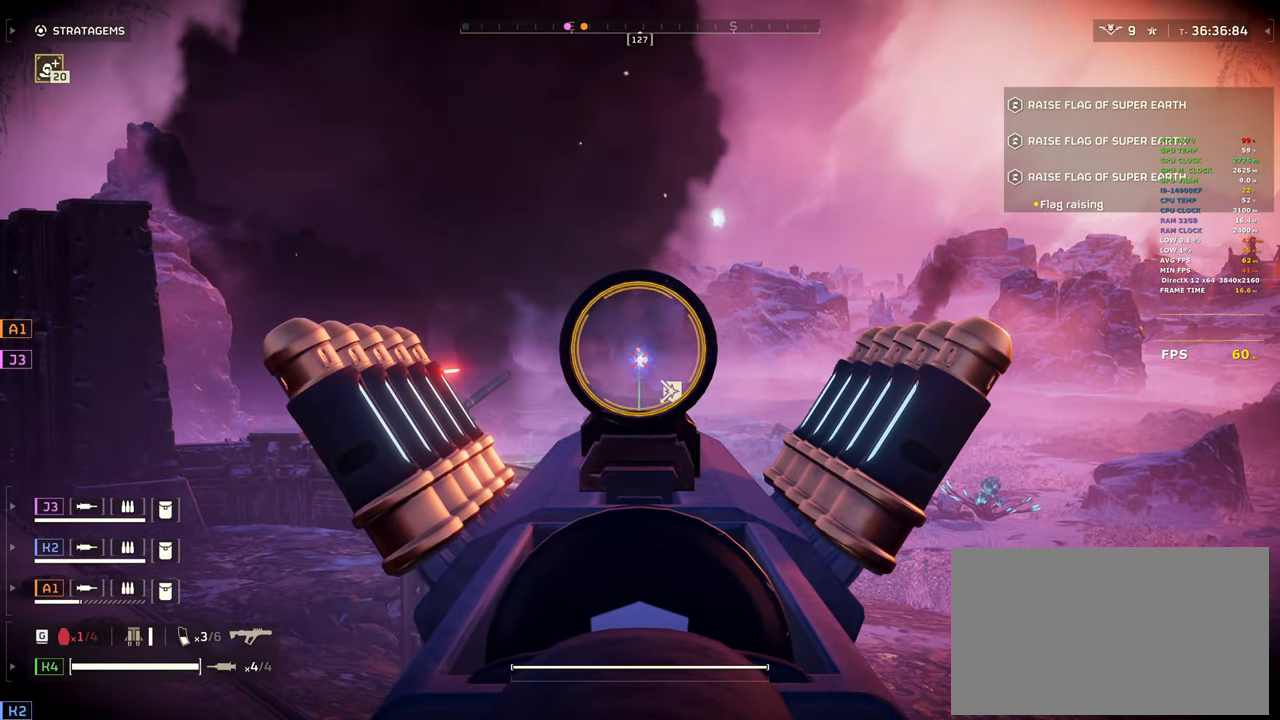
{"keys": [], "mouse": ["right"], "events": [[83, "mouse_left", "up"], [133, "mouse_left", "down"], [267, "mouse_left", "up"]]}
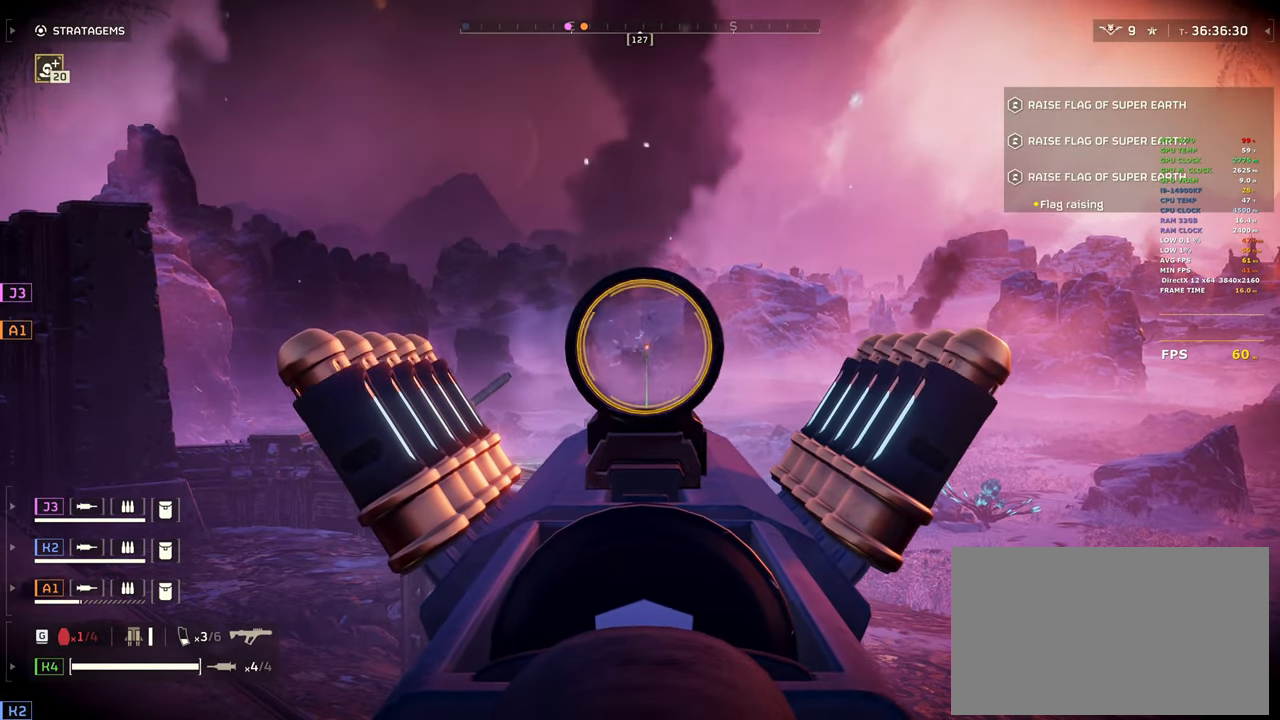
{"keys": [], "mouse": ["right"], "events": [[233, "mouse_left", "down"], [383, "mouse_left", "up"]]}